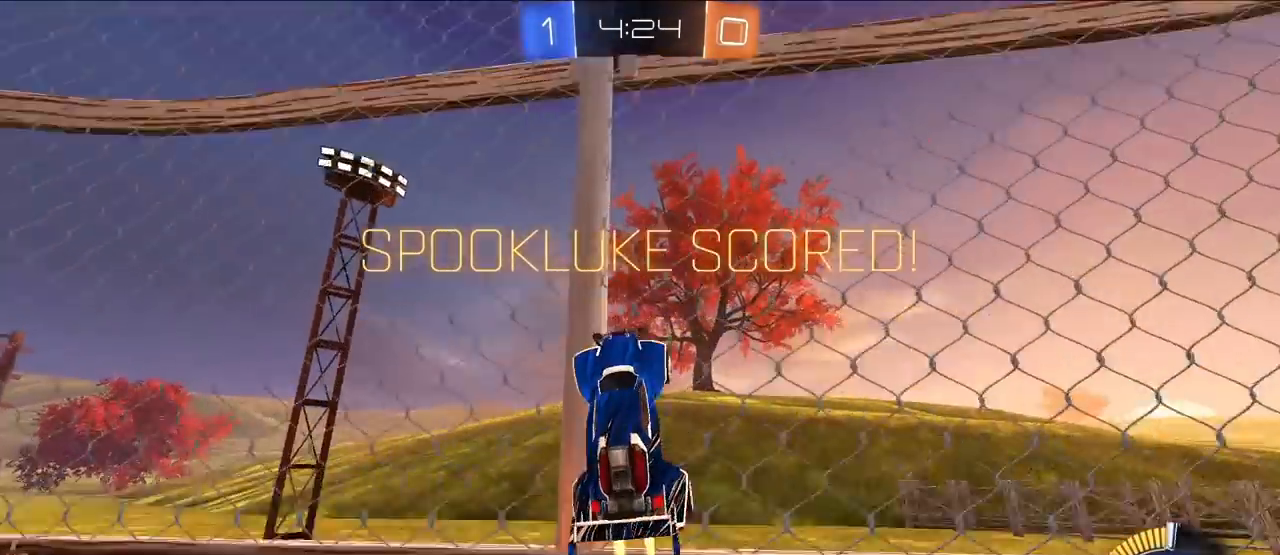
Gameplay with a controller (PlayStation layout); each line is a JSON object with the inputs held at the frame after it. "events" lists button and stick changes between this image and that frame as [ms after this image, input, new state], when the widget could be followed in between.
{"buttons": ["CROSS", "L2", "R1"], "left_stick": "center", "right_stick": "center", "events": [[150, "CROSS", "down"], [167, "R1", "down"], [217, "left_stick", "down-right"], [267, "left_stick", "down"], [333, "R1", "up"], [350, "CROSS", "up"], [383, "left_stick", "center"], [400, "CROSS", "down"], [500, "R1", "down"]]}
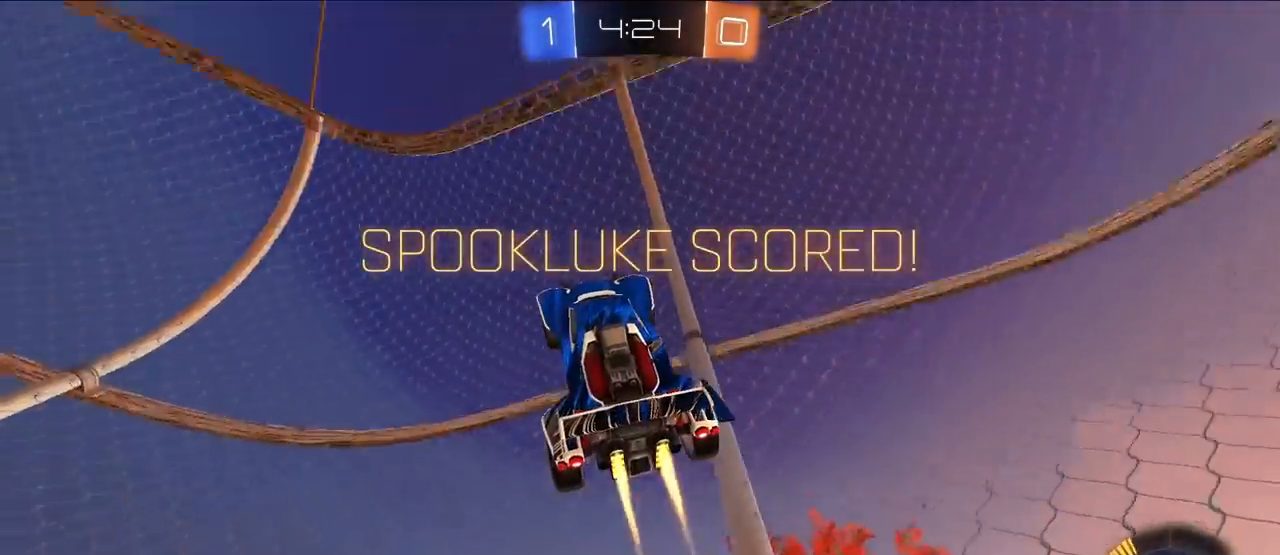
{"buttons": ["L2"], "left_stick": "center", "right_stick": "center", "events": [[17, "SQUARE", "down"], [33, "left_stick", "down"], [83, "left_stick", "down-left"], [133, "SQUARE", "up"], [217, "R1", "up"], [217, "left_stick", "center"], [250, "CROSS", "up"]]}
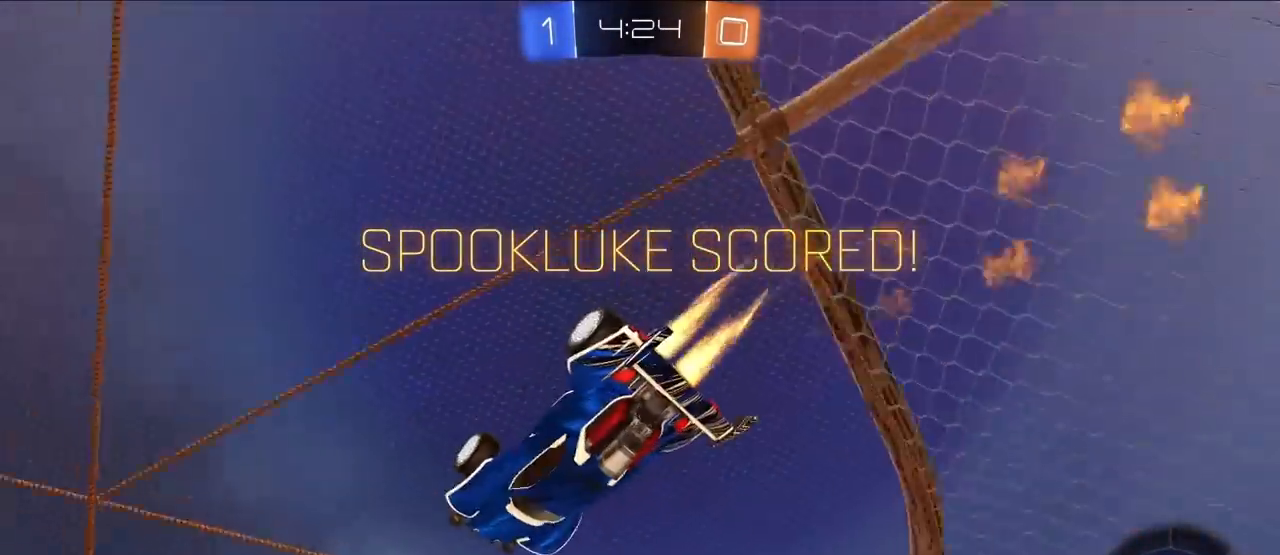
{"buttons": ["L2"], "left_stick": "center", "right_stick": "center", "events": [[67, "left_stick", "up-left"], [133, "left_stick", "up"], [483, "left_stick", "center"]]}
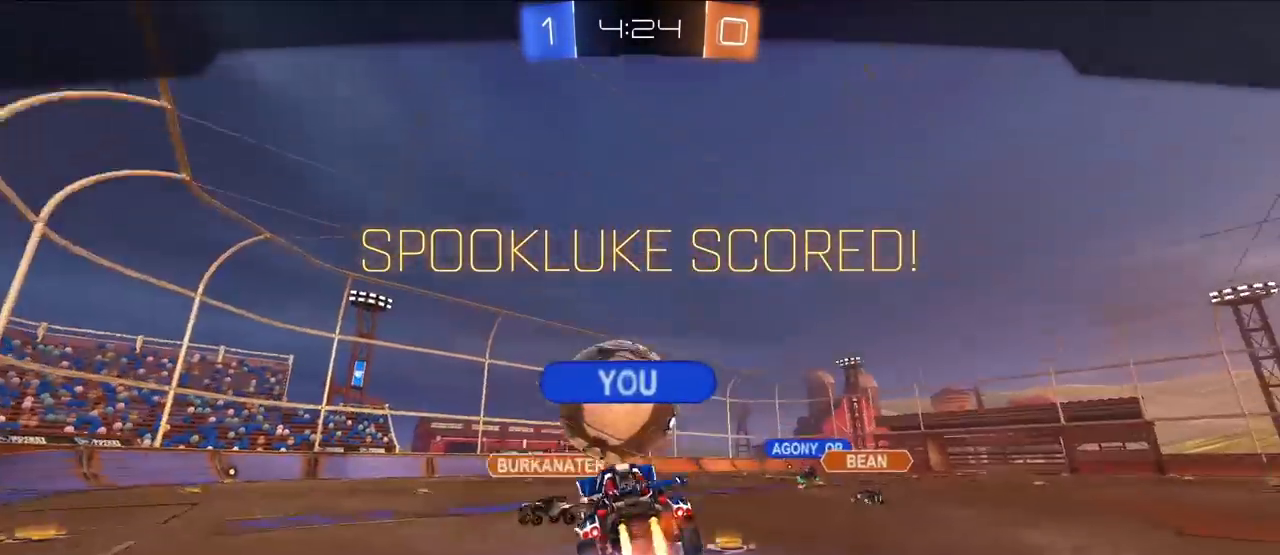
{"buttons": ["CROSS"], "left_stick": "center", "right_stick": "center", "events": [[33, "L2", "up"], [450, "CROSS", "down"]]}
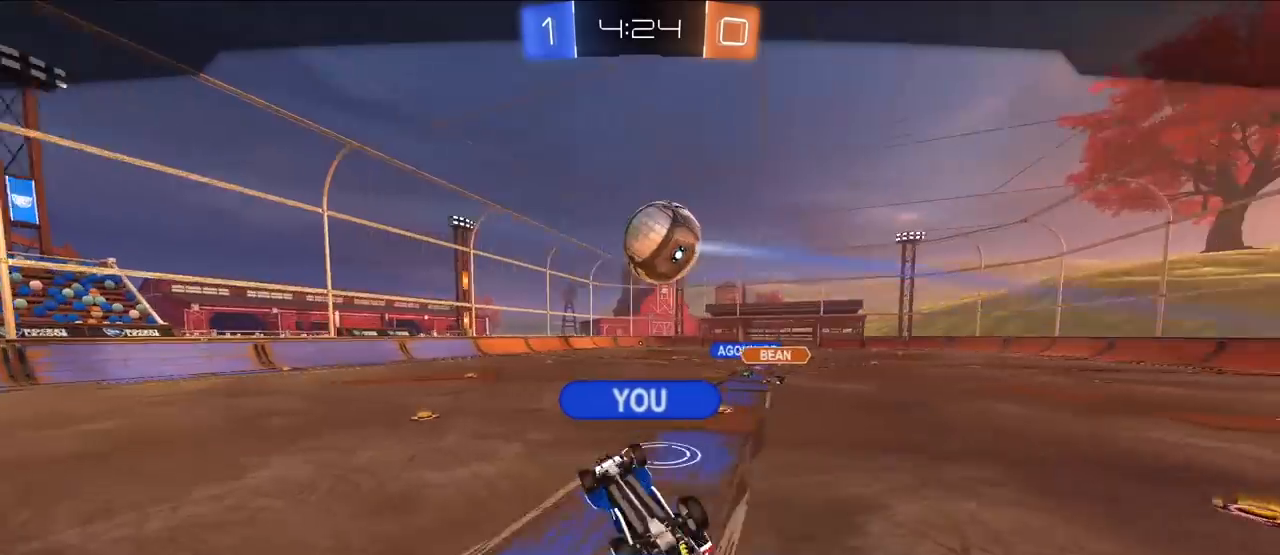
{"buttons": [], "left_stick": "center", "right_stick": "center", "events": [[117, "CROSS", "up"]]}
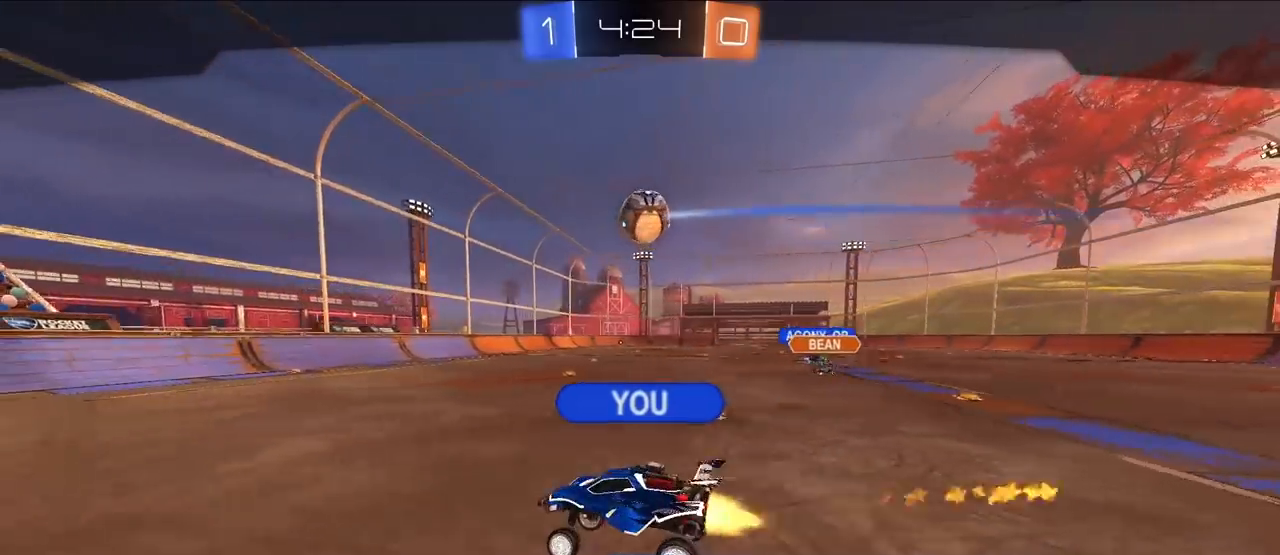
{"buttons": [], "left_stick": "center", "right_stick": "center", "events": []}
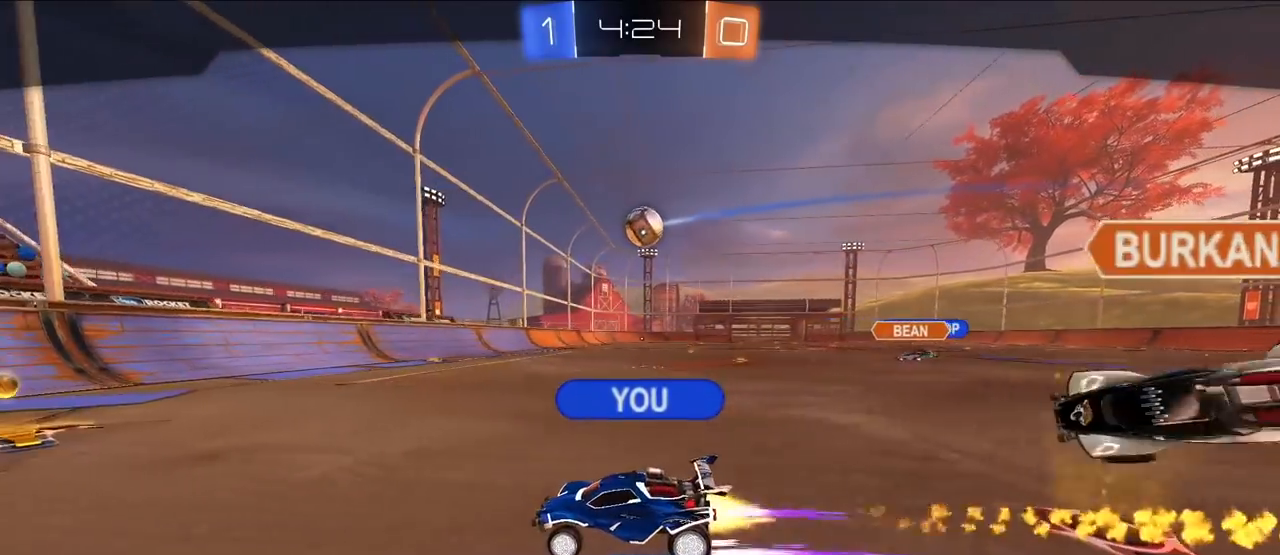
{"buttons": [], "left_stick": "center", "right_stick": "center", "events": []}
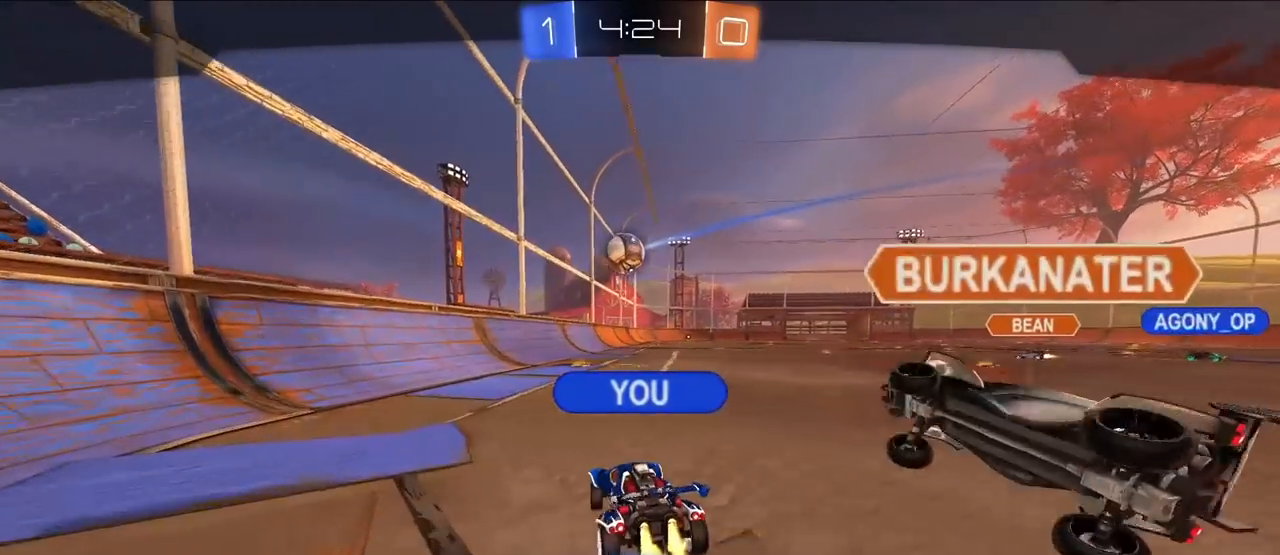
{"buttons": [], "left_stick": "center", "right_stick": "center", "events": []}
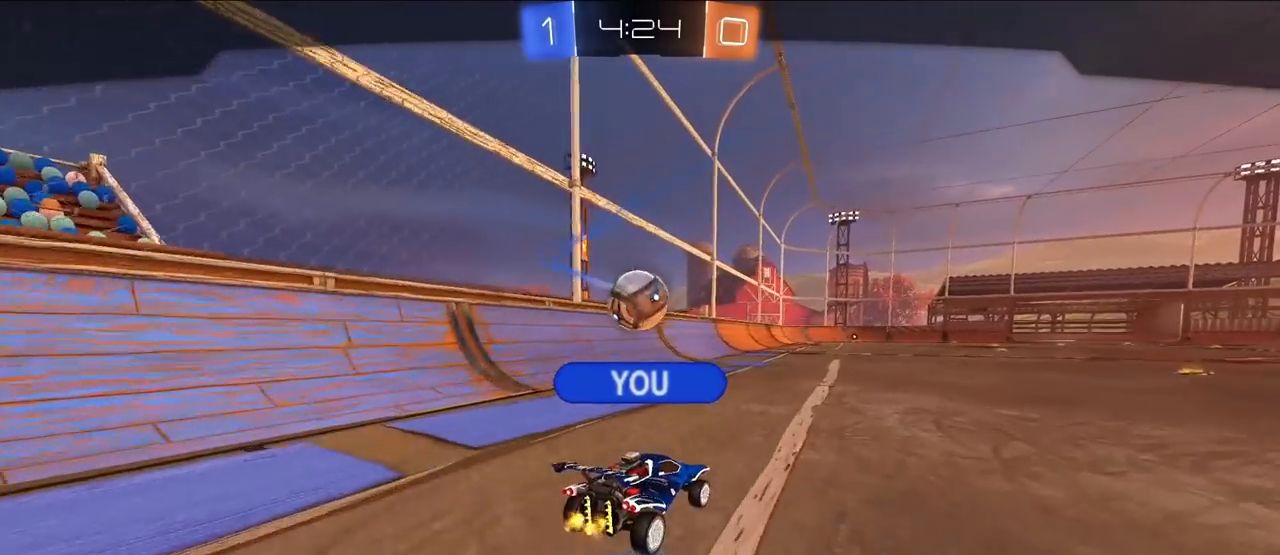
{"buttons": ["CROSS"], "left_stick": "center", "right_stick": "center", "events": [[367, "CROSS", "down"]]}
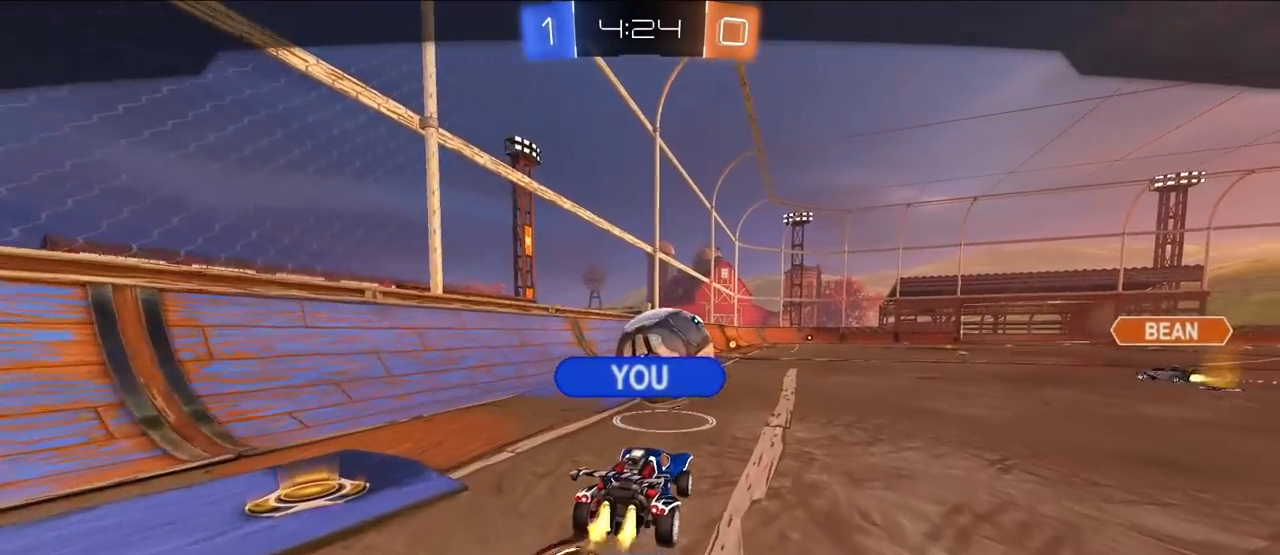
{"buttons": ["CROSS"], "left_stick": "center", "right_stick": "center", "events": [[33, "CROSS", "up"], [183, "CROSS", "down"], [333, "CROSS", "up"], [417, "CROSS", "down"]]}
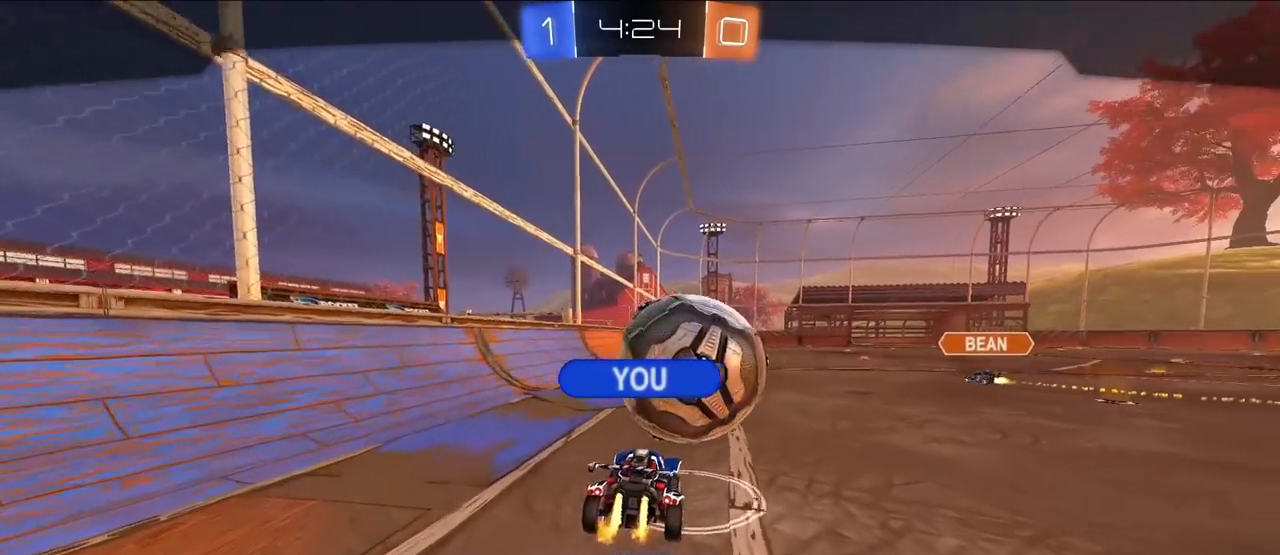
{"buttons": ["CROSS"], "left_stick": "center", "right_stick": "center", "events": [[67, "CROSS", "up"], [150, "CROSS", "down"], [317, "CROSS", "up"], [433, "CROSS", "down"]]}
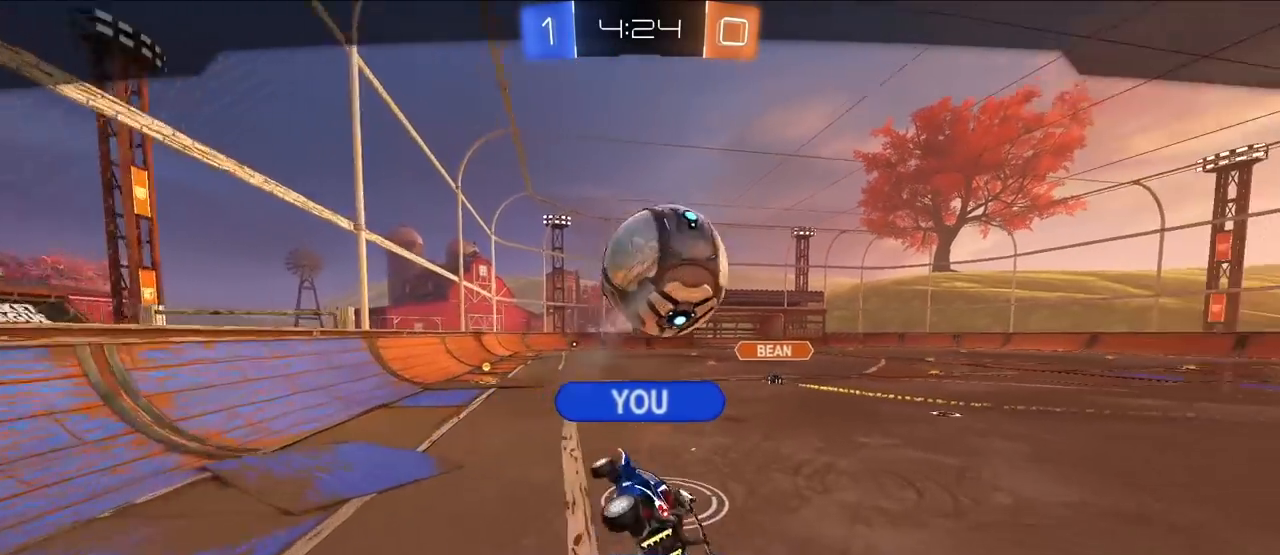
{"buttons": [], "left_stick": "center", "right_stick": "center", "events": [[100, "CROSS", "up"], [233, "CROSS", "down"], [417, "CROSS", "up"]]}
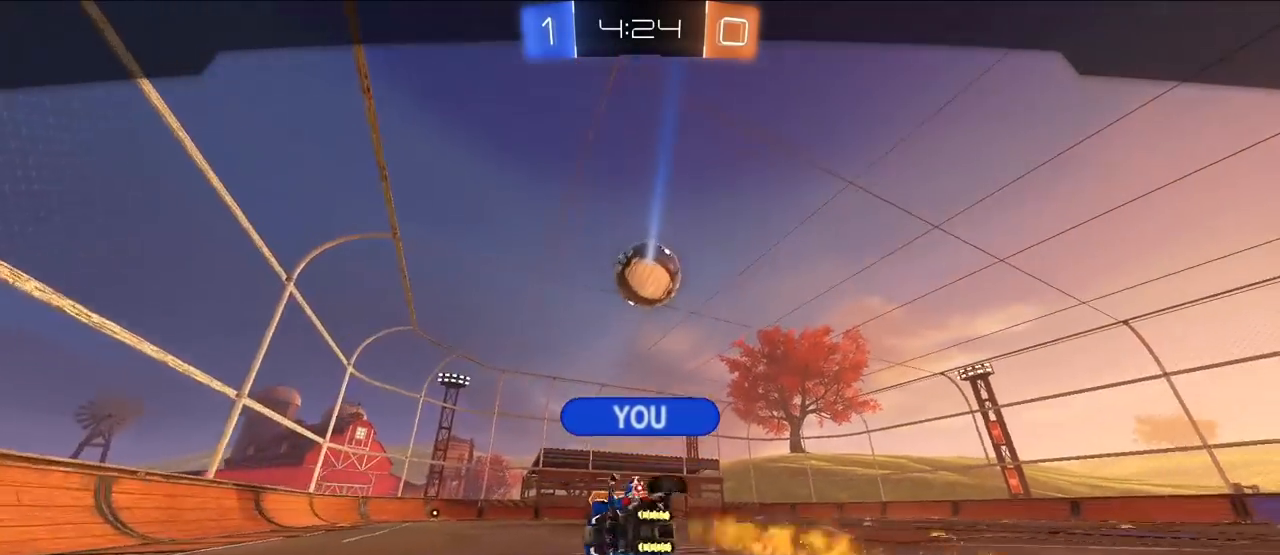
{"buttons": [], "left_stick": "center", "right_stick": "center", "events": []}
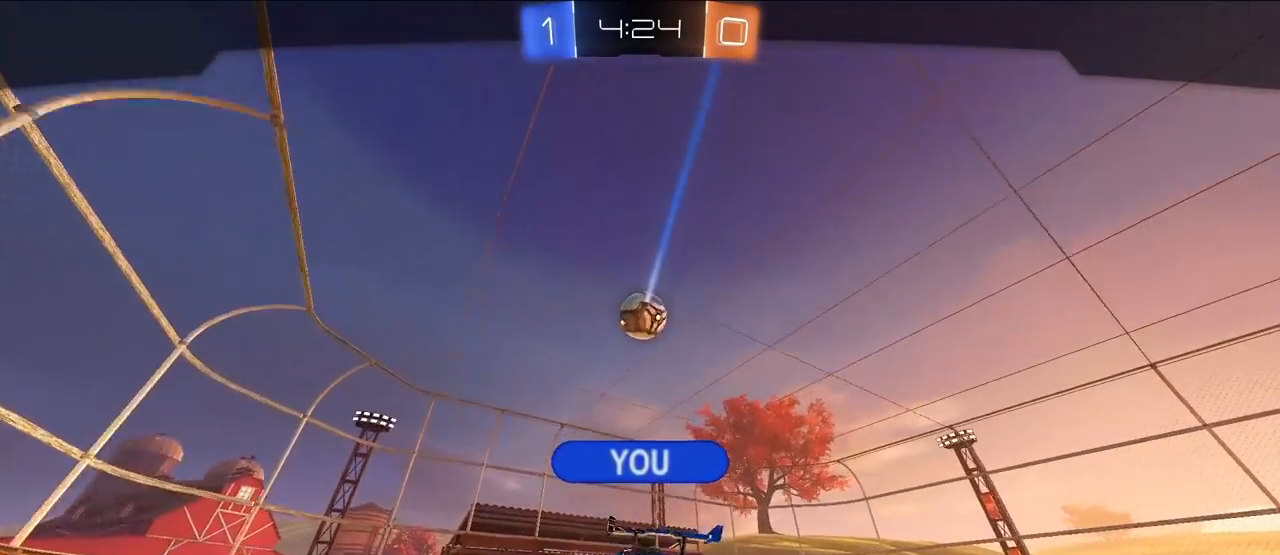
{"buttons": [], "left_stick": "center", "right_stick": "center", "events": []}
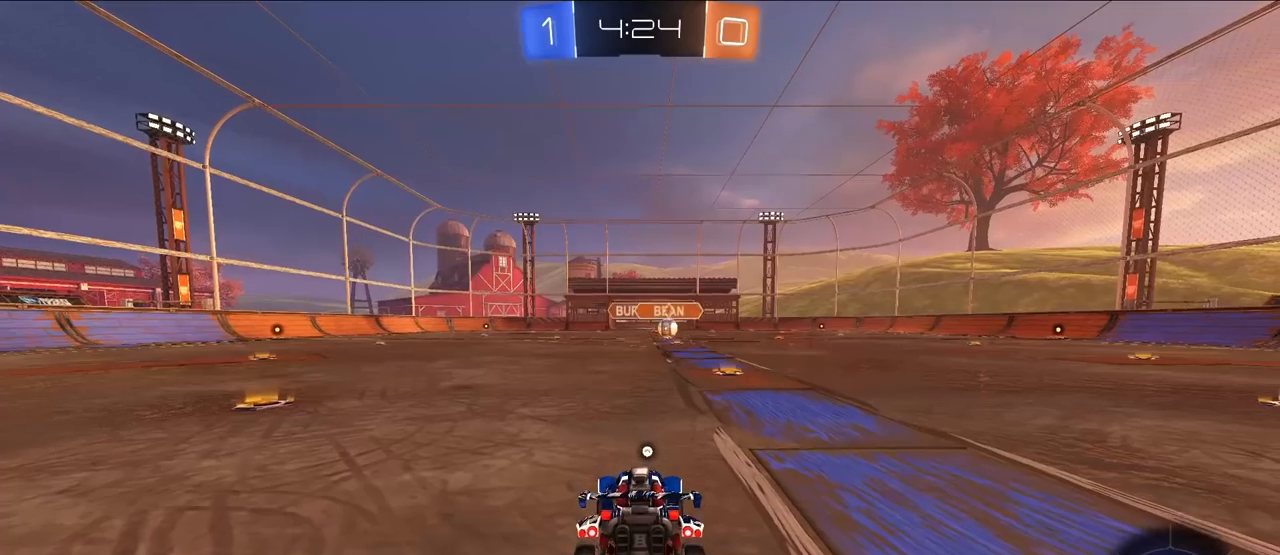
{"buttons": [], "left_stick": "center", "right_stick": "center", "events": []}
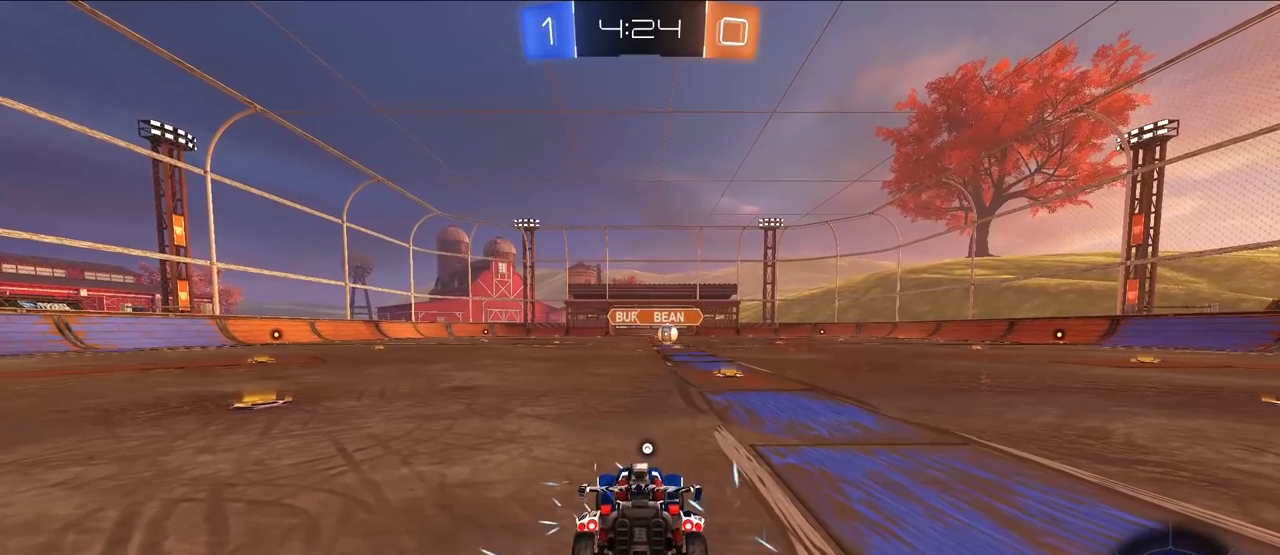
{"buttons": [], "left_stick": "center", "right_stick": "center", "events": []}
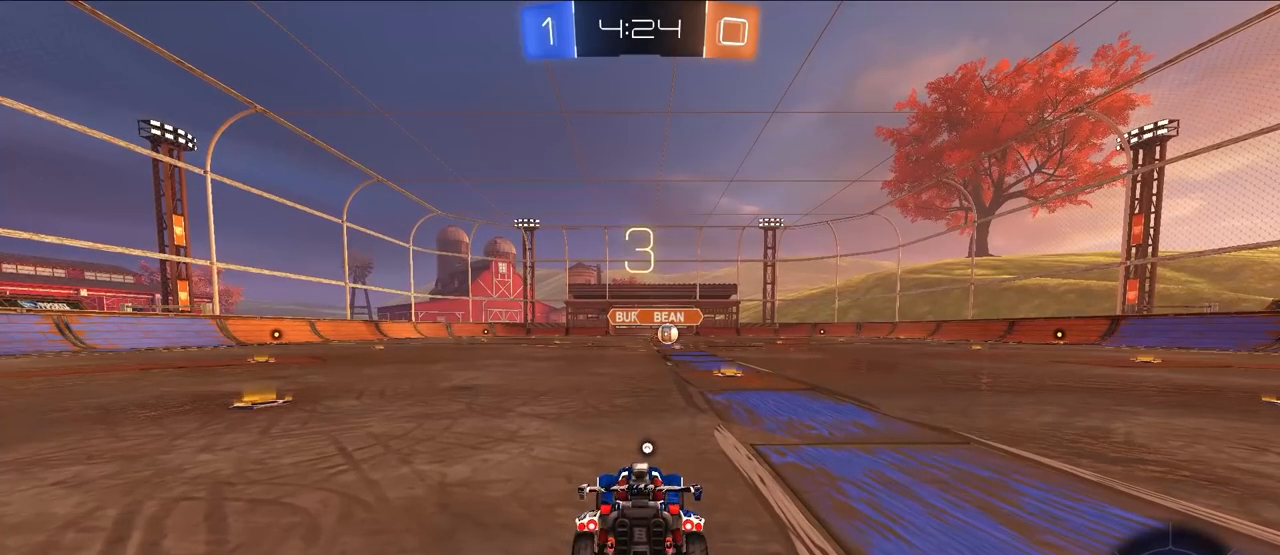
{"buttons": [], "left_stick": "center", "right_stick": "center", "events": []}
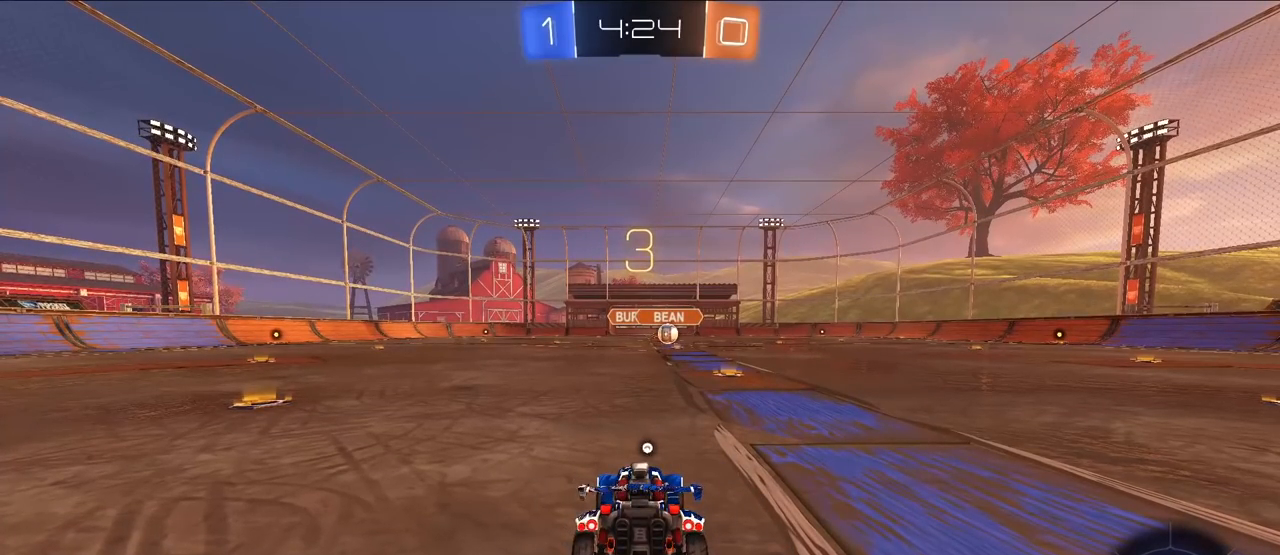
{"buttons": [], "left_stick": "center", "right_stick": "center", "events": []}
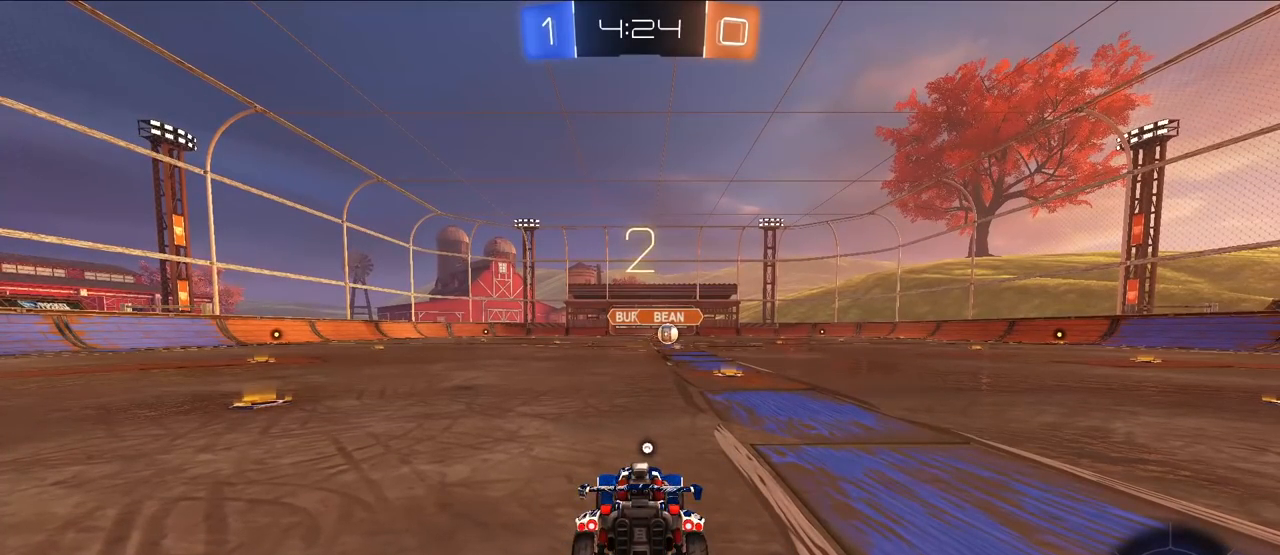
{"buttons": [], "left_stick": "up", "right_stick": "right", "events": [[267, "left_stick", "up"], [283, "right_stick", "left"], [500, "right_stick", "right"]]}
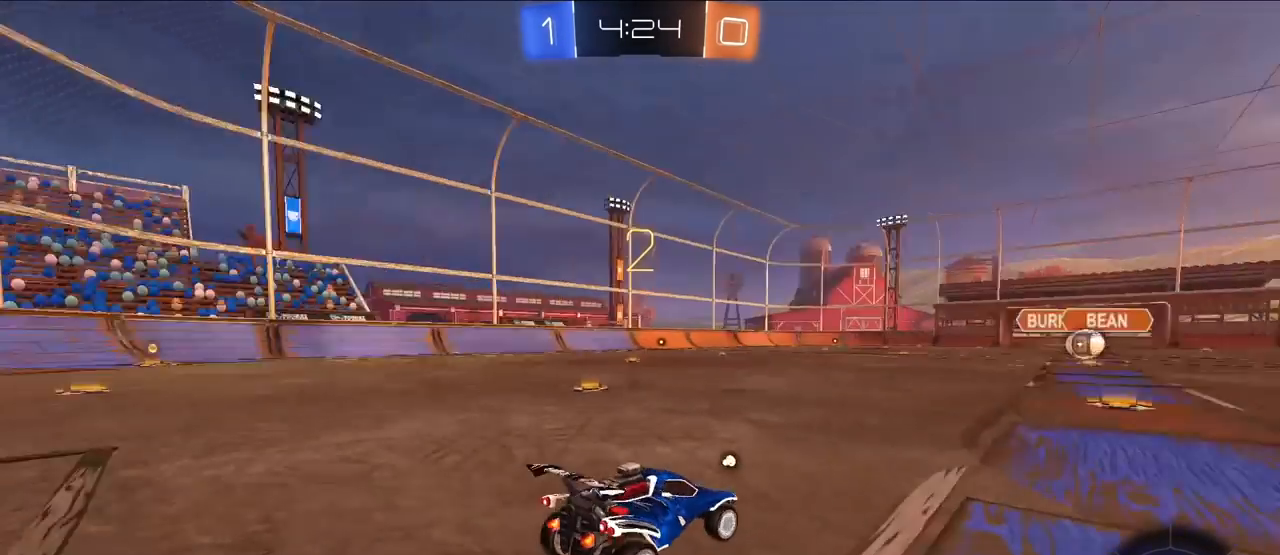
{"buttons": [], "left_stick": "up", "right_stick": "center", "events": [[200, "right_stick", "center"]]}
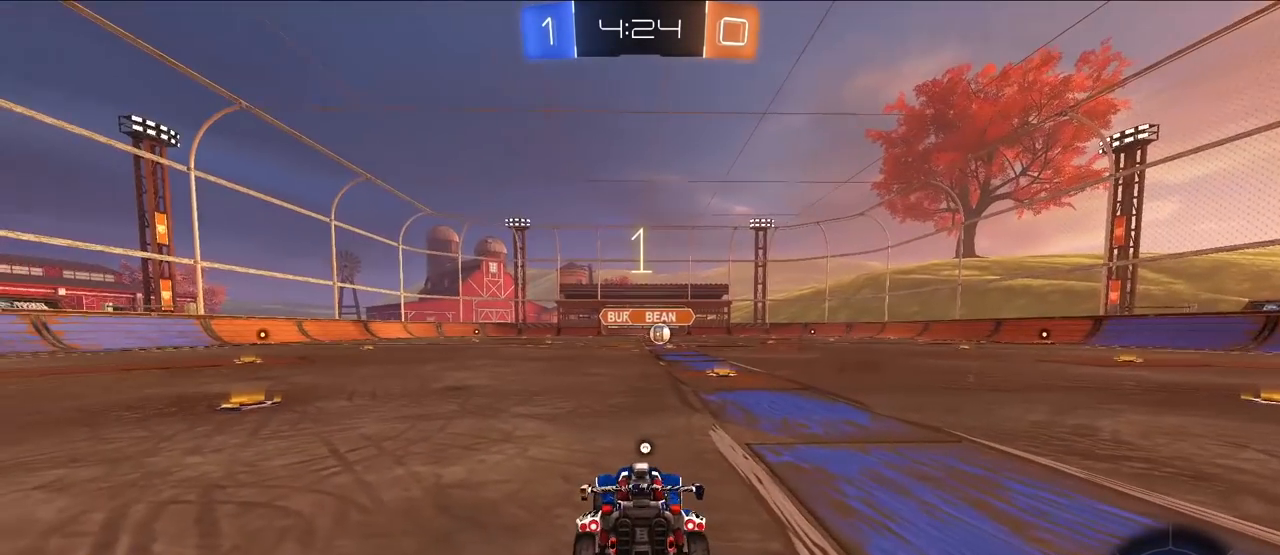
{"buttons": ["L2"], "left_stick": "up", "right_stick": "center", "events": [[117, "L2", "down"]]}
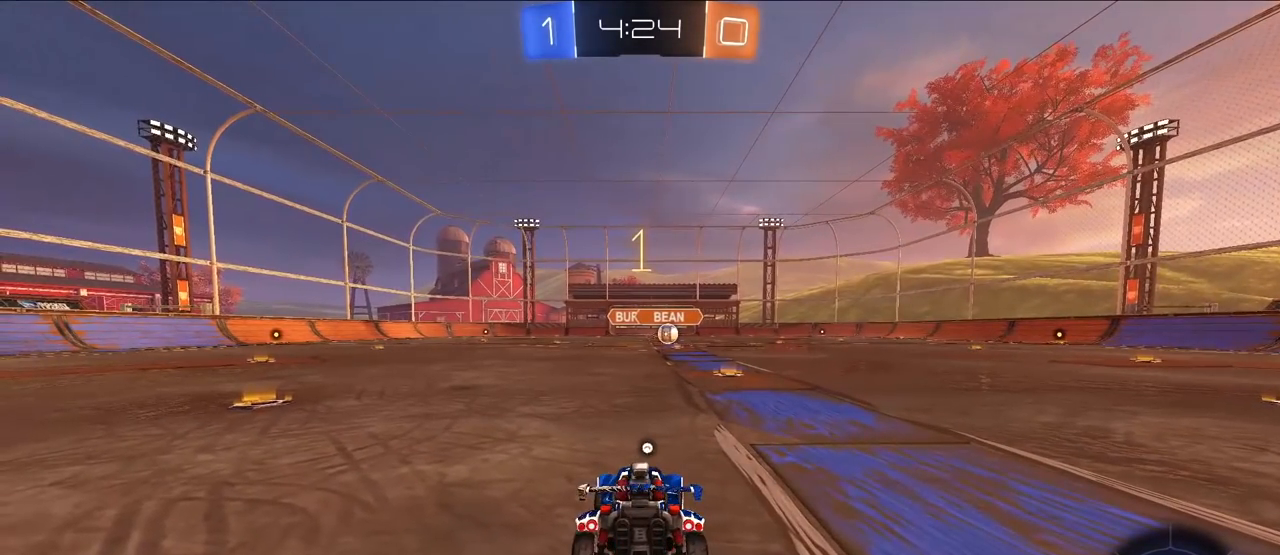
{"buttons": ["L2"], "left_stick": "up", "right_stick": "center", "events": [[267, "left_stick", "up-right"], [450, "left_stick", "up"]]}
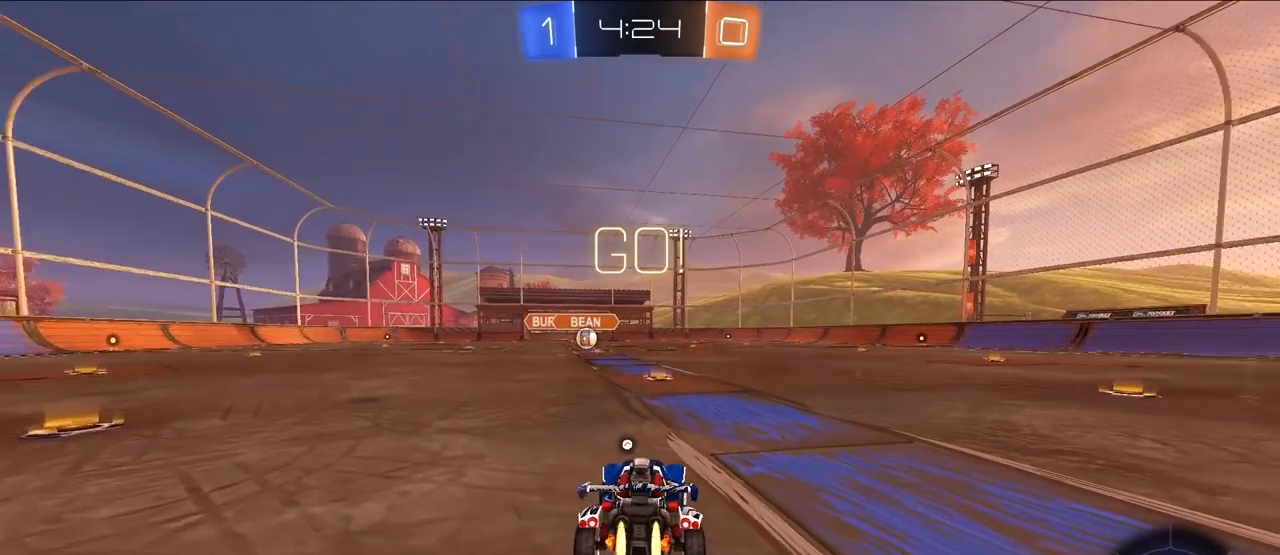
{"buttons": ["CROSS", "L2", "R1"], "left_stick": "up-left", "right_stick": "center", "events": [[417, "left_stick", "up-left"], [483, "CROSS", "down"], [483, "R1", "down"]]}
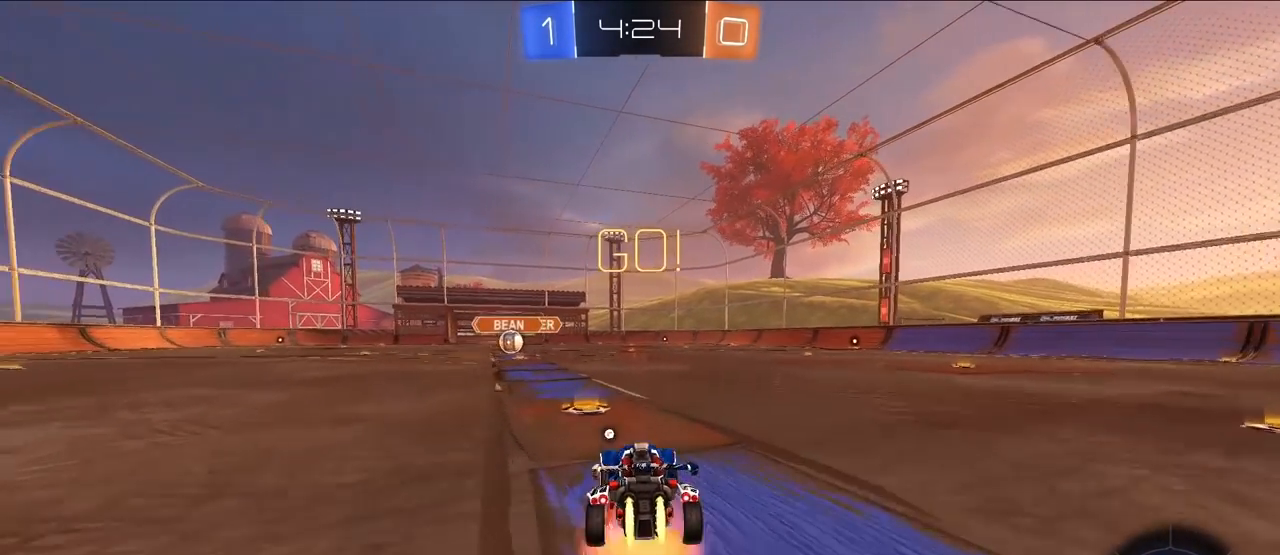
{"buttons": ["CROSS", "L2", "R1"], "left_stick": "down-left", "right_stick": "center", "events": [[50, "CROSS", "up"], [67, "R1", "up"], [83, "CROSS", "down"], [100, "R1", "down"], [167, "L3", "down"], [167, "SQUARE", "down"], [183, "left_stick", "down"], [217, "SQUARE", "up"], [333, "L3", "up"], [333, "left_stick", "left"], [483, "left_stick", "down-left"]]}
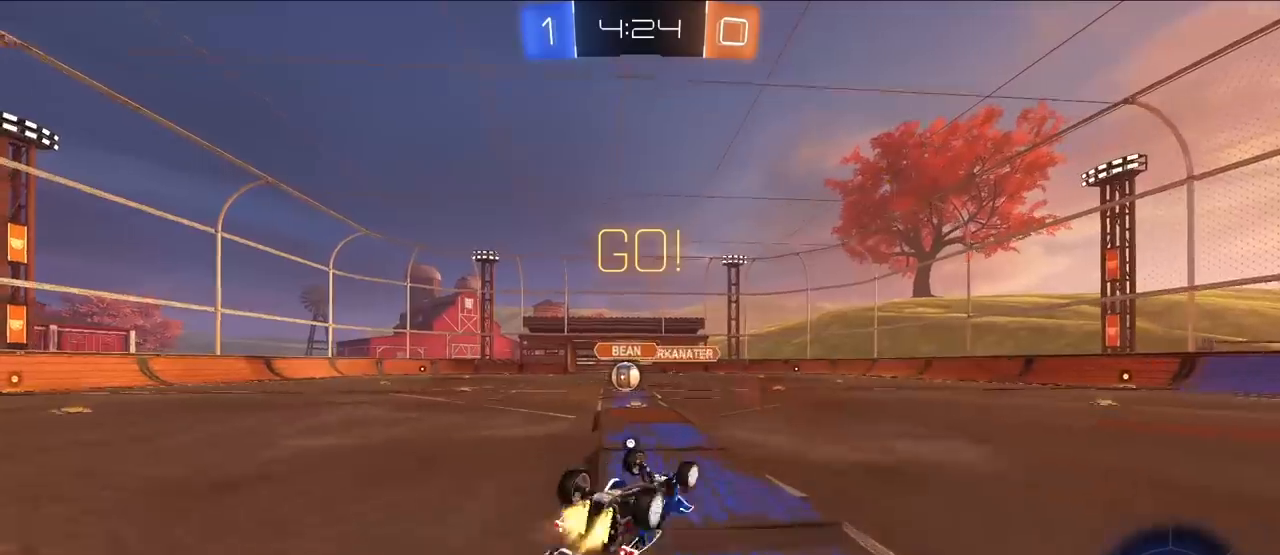
{"buttons": [], "left_stick": "center", "right_stick": "center", "events": [[317, "R1", "up"], [333, "CROSS", "up"], [400, "left_stick", "center"], [417, "L2", "up"]]}
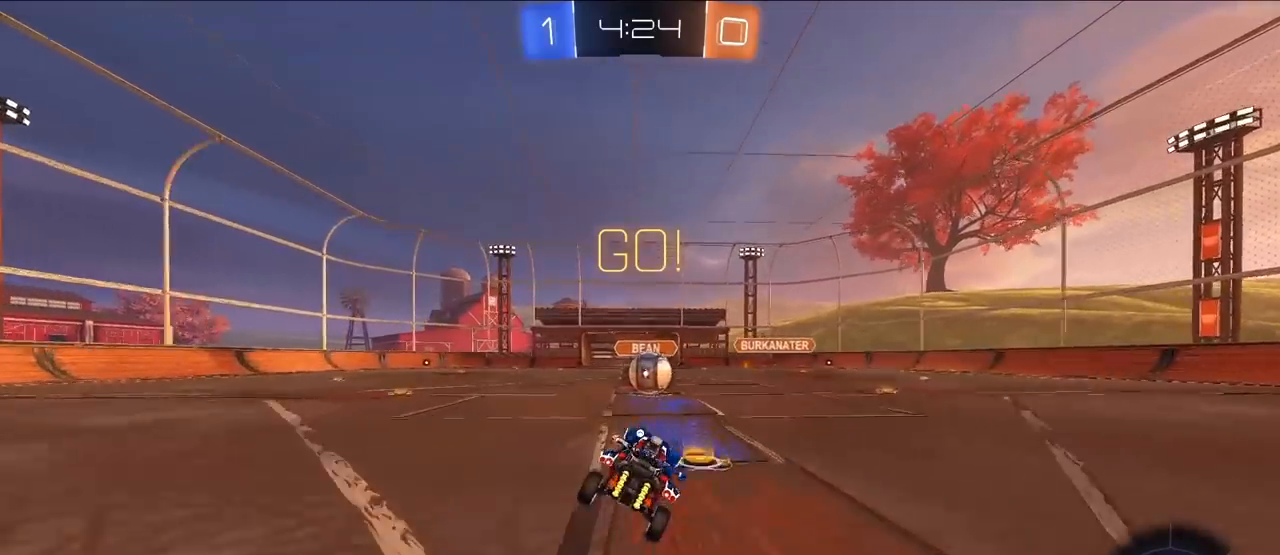
{"buttons": [], "left_stick": "left", "right_stick": "center", "events": [[133, "left_stick", "up"], [300, "CROSS", "down"], [300, "left_stick", "center"], [433, "CROSS", "up"], [467, "left_stick", "left"]]}
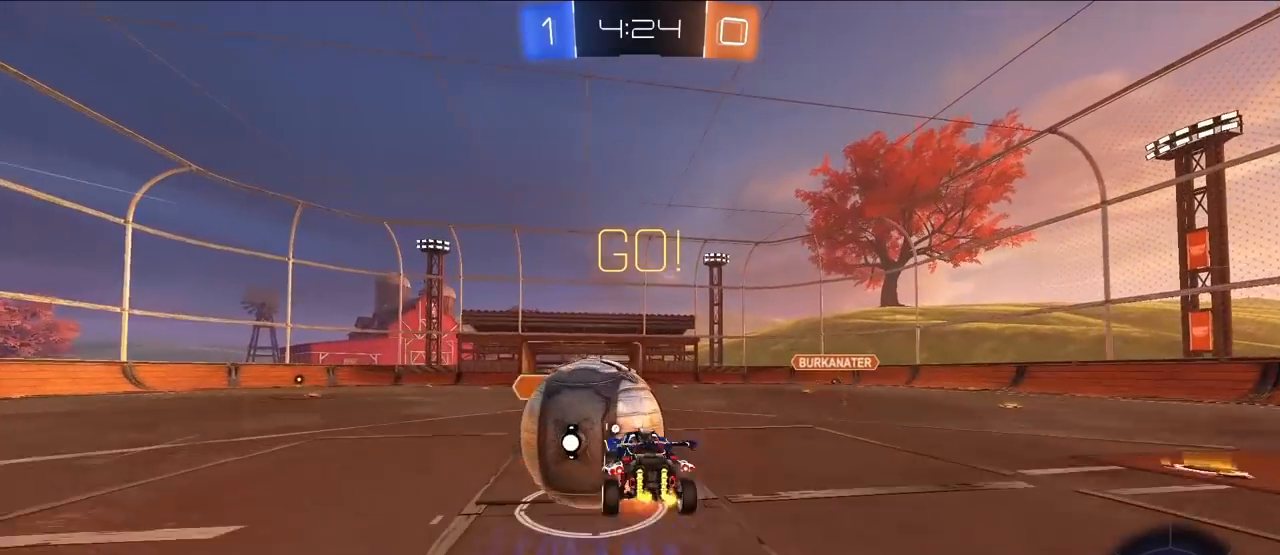
{"buttons": ["CROSS", "R1"], "left_stick": "down-left", "right_stick": "center", "events": [[17, "CROSS", "down"], [17, "R1", "down"], [300, "left_stick", "down-left"]]}
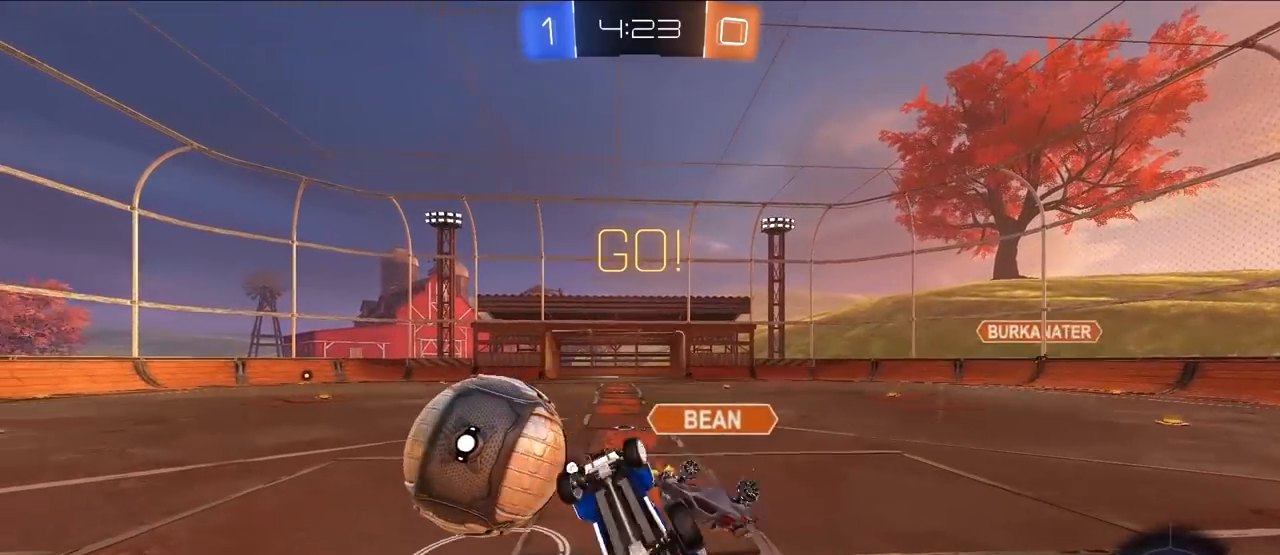
{"buttons": [], "left_stick": "center", "right_stick": "center", "events": [[67, "left_stick", "left"], [133, "CROSS", "up"], [133, "TRIANGLE", "down"], [267, "R1", "up"], [267, "TRIANGLE", "up"], [350, "left_stick", "center"]]}
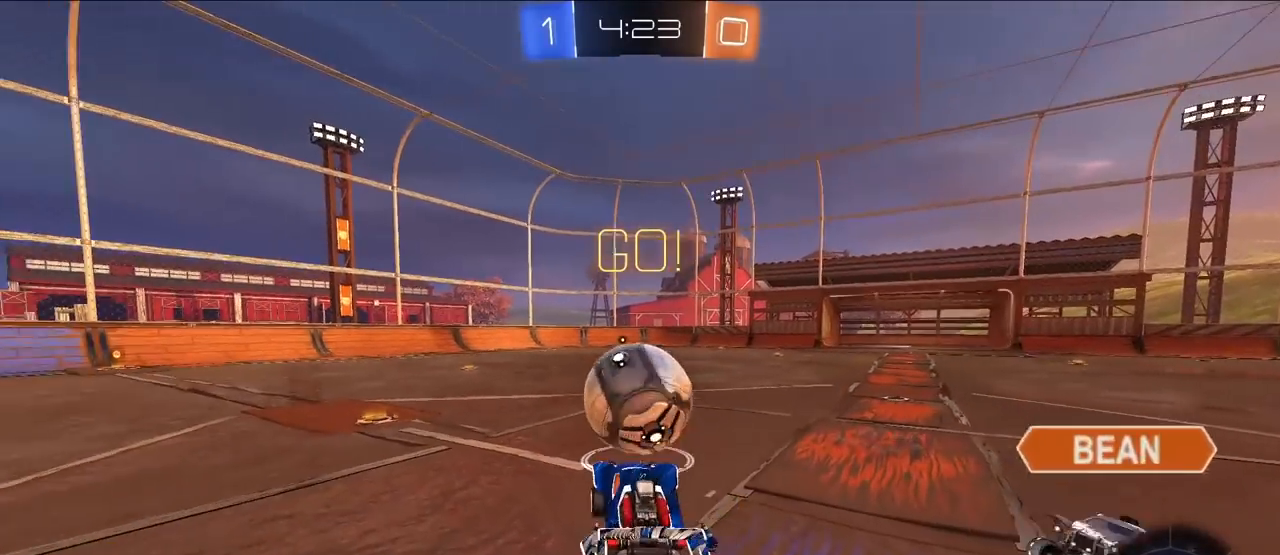
{"buttons": [], "left_stick": "up", "right_stick": "center", "events": [[67, "left_stick", "up-right"], [383, "left_stick", "up"]]}
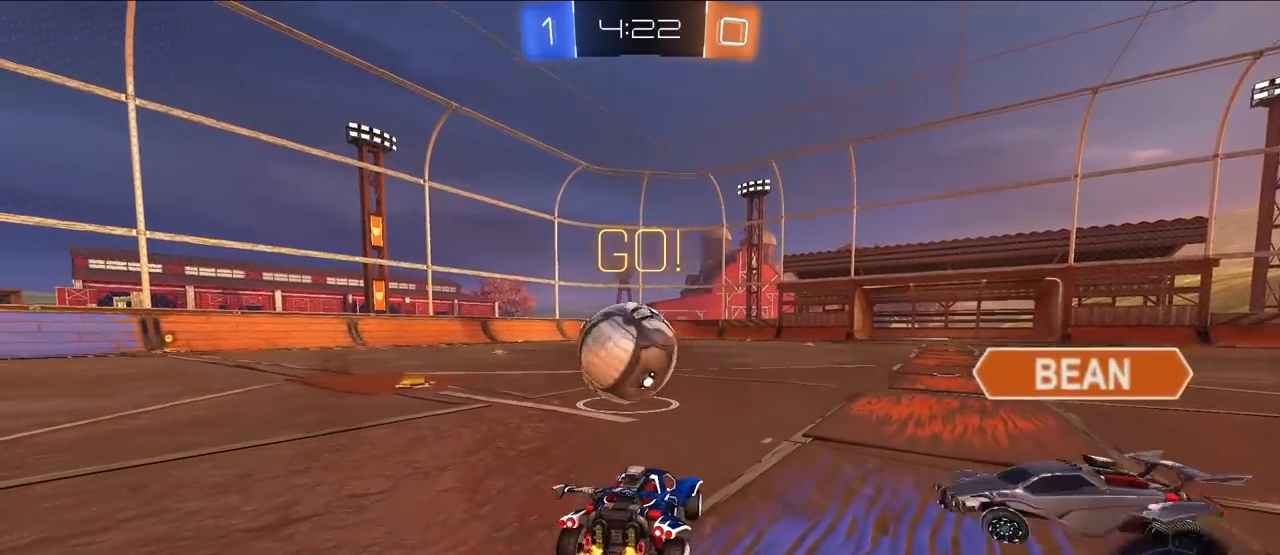
{"buttons": [], "left_stick": "up-left", "right_stick": "center", "events": [[117, "L2", "down"], [283, "L2", "up"], [350, "left_stick", "up-left"]]}
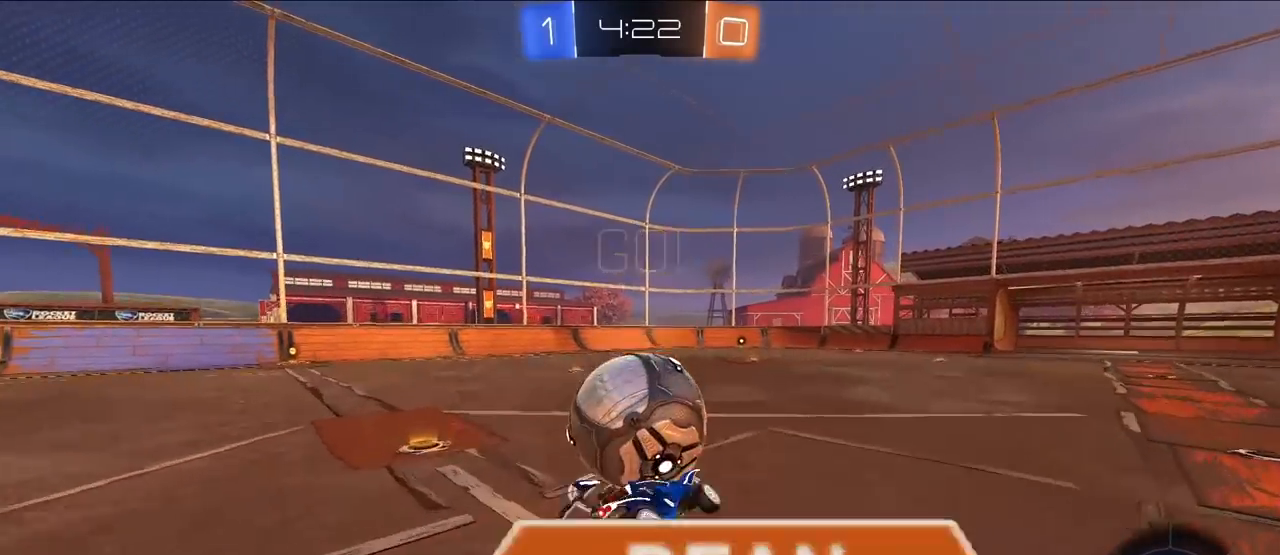
{"buttons": ["R1"], "left_stick": "down", "right_stick": "center", "events": [[50, "left_stick", "left"], [150, "left_stick", "down-left"], [283, "left_stick", "down"], [367, "R1", "down"]]}